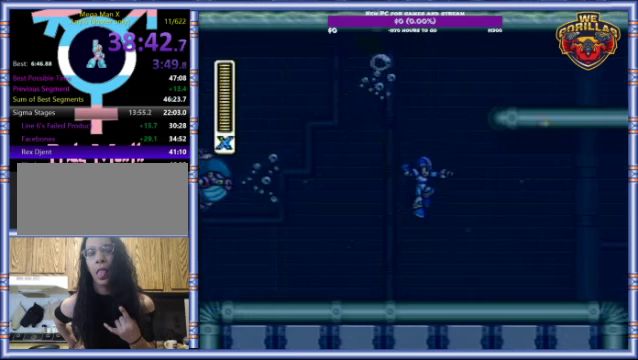
Gameplay with a controller (Nintendo layout); each line is a JSON object with the inputs held at the frame after it. "events" lists button and stick changes between this image and that frame as [ms after this image, input, new state], when the widget could be followed in between. Not read: L3 R3.
{"buttons": ["Y", "DPAD_RIGHT"], "events": [[233, "DPAD_RIGHT", "down"]]}
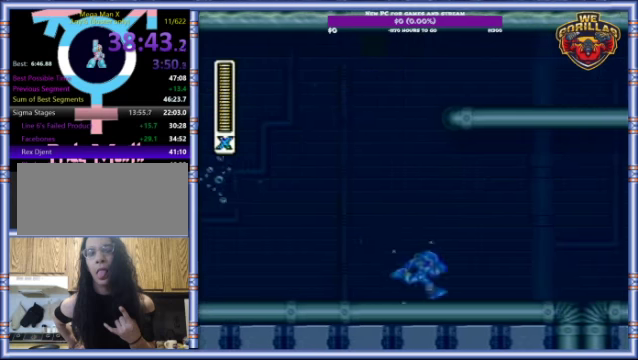
{"buttons": ["Y", "R1", "DPAD_RIGHT"], "events": [[300, "R1", "down"]]}
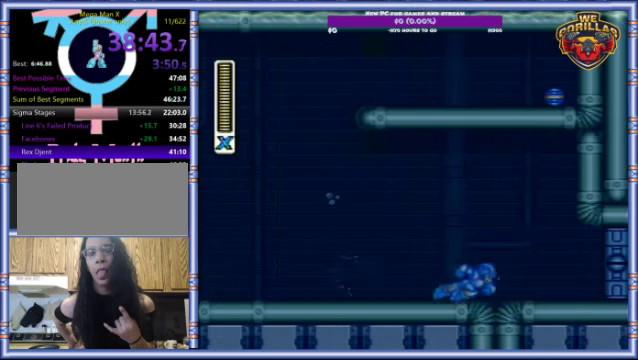
{"buttons": ["Y", "R1", "DPAD_RIGHT"], "events": [[166, "R1", "up"], [233, "R1", "down"]]}
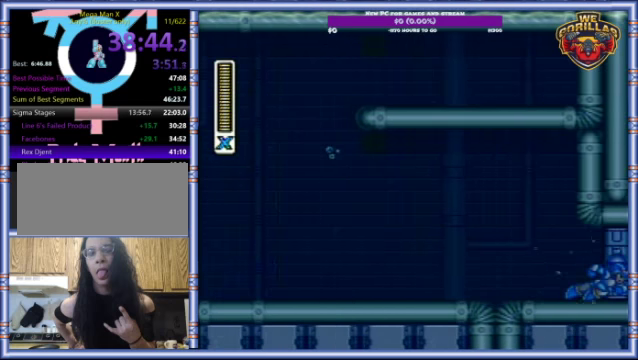
{"buttons": ["Y", "DPAD_RIGHT"], "events": [[300, "R1", "up"]]}
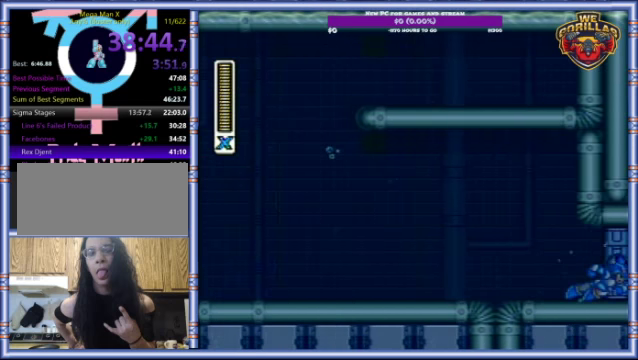
{"buttons": ["Y"], "events": [[133, "DPAD_RIGHT", "up"]]}
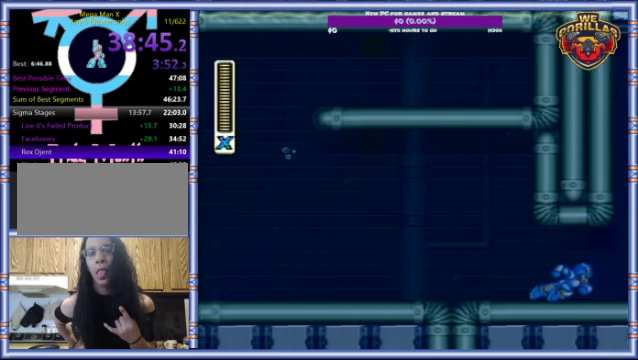
{"buttons": ["Y"], "events": []}
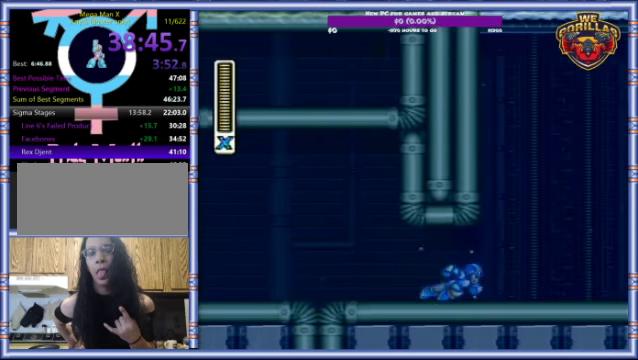
{"buttons": ["Y"], "events": []}
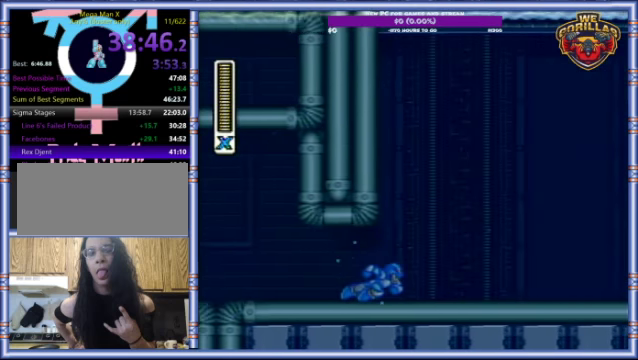
{"buttons": ["Y"], "events": []}
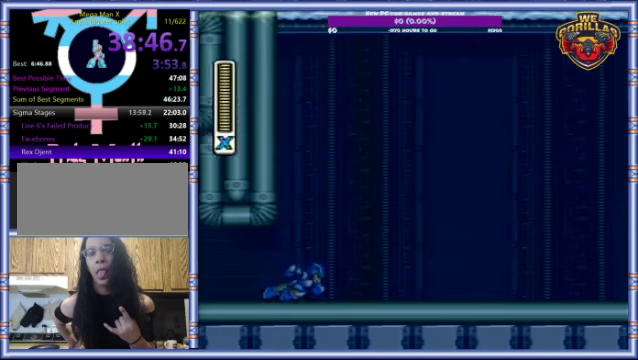
{"buttons": ["Y"], "events": []}
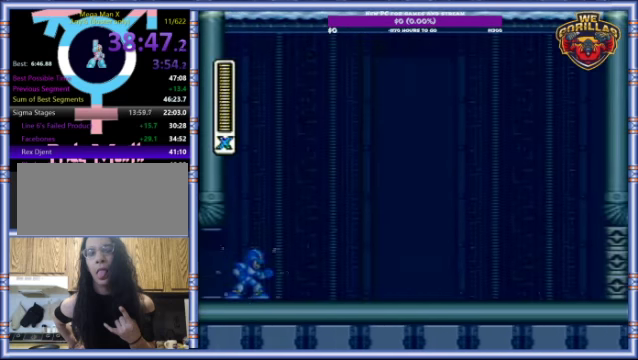
{"buttons": ["Y"], "events": []}
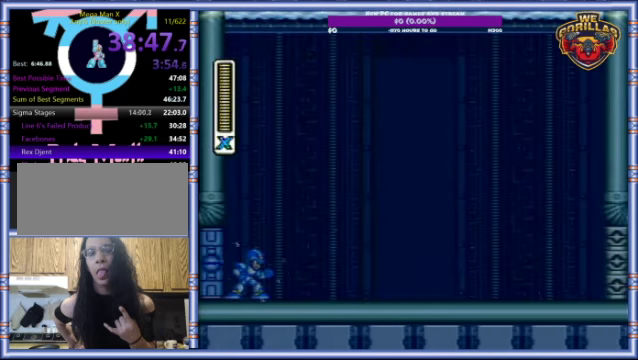
{"buttons": ["Y"], "events": []}
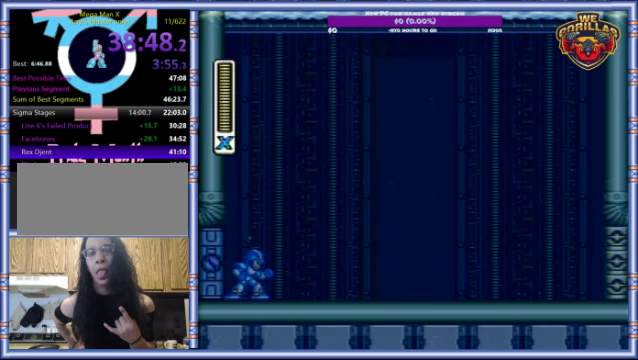
{"buttons": ["Y"], "events": []}
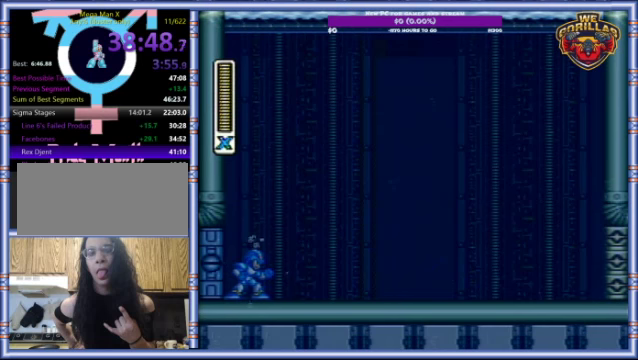
{"buttons": ["Y"], "events": []}
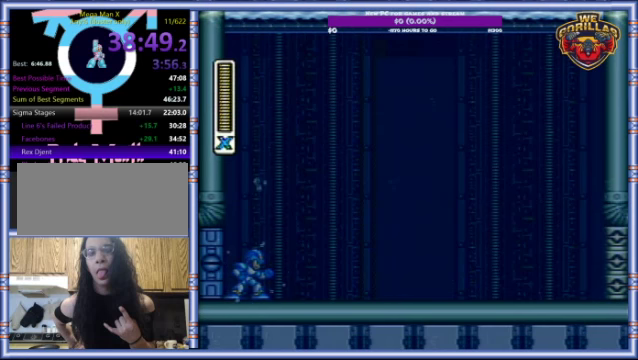
{"buttons": ["Y"], "events": []}
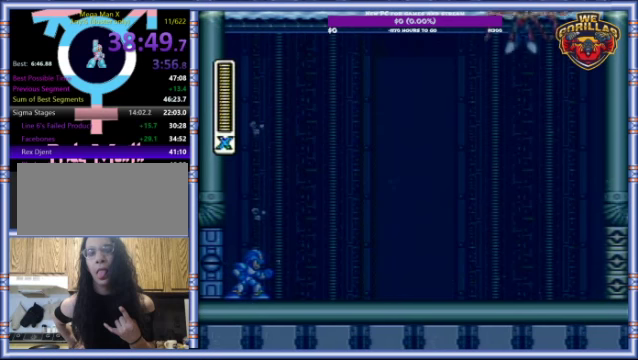
{"buttons": ["Y"], "events": []}
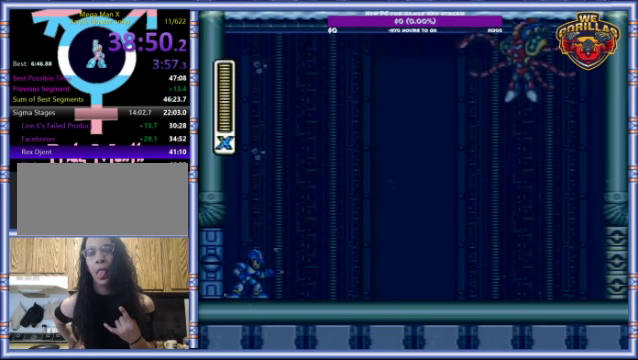
{"buttons": ["Y"], "events": []}
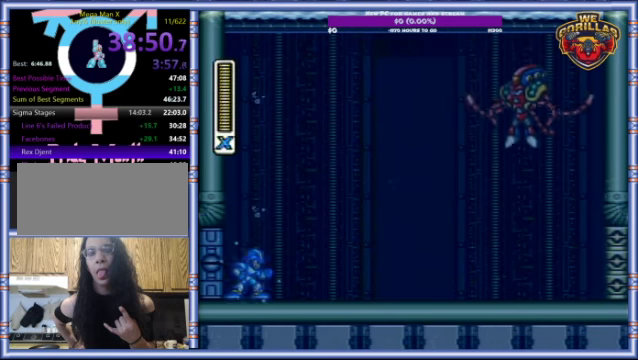
{"buttons": ["Y"], "events": []}
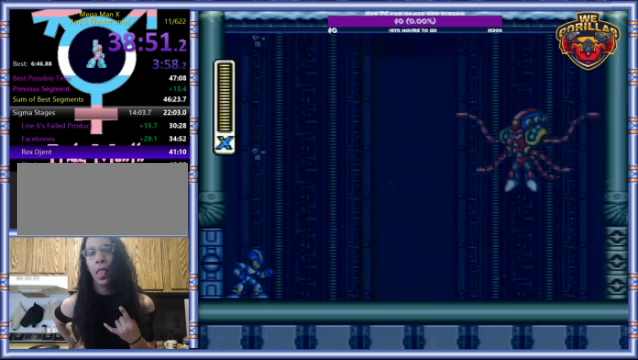
{"buttons": ["Y"], "events": []}
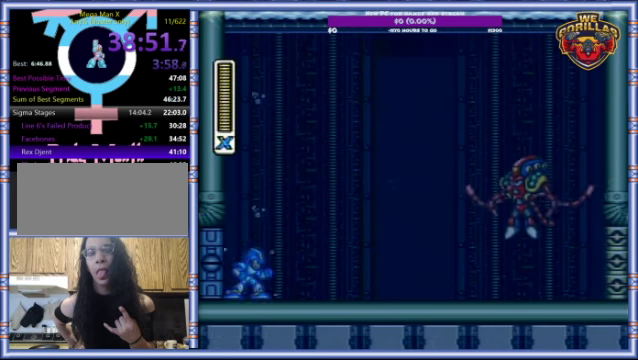
{"buttons": ["Y"], "events": []}
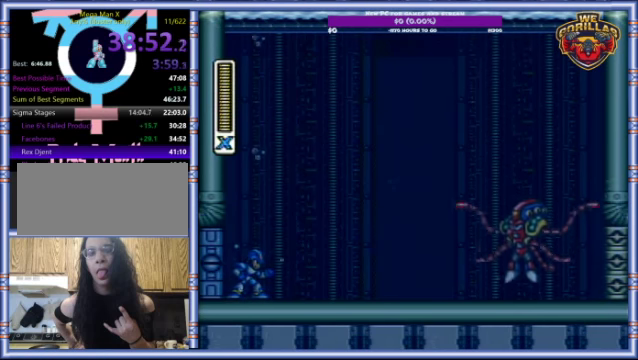
{"buttons": ["Y"], "events": []}
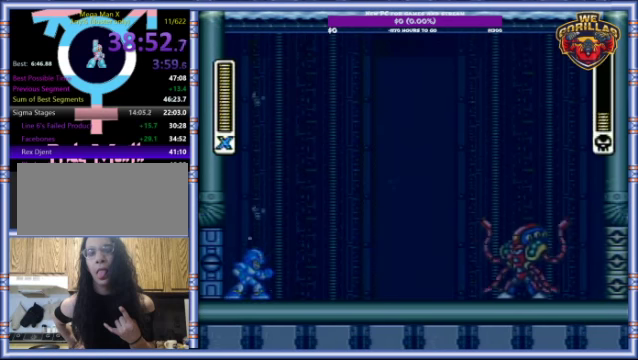
{"buttons": ["Y"], "events": []}
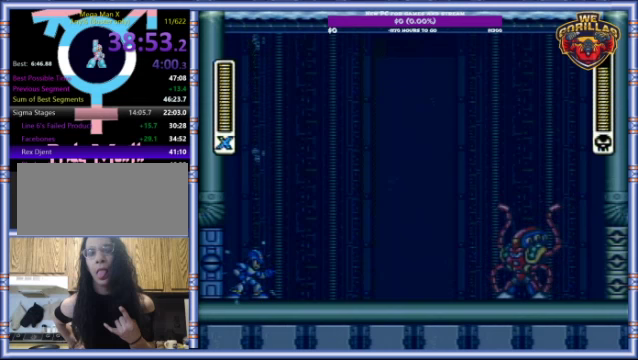
{"buttons": ["Y"], "events": []}
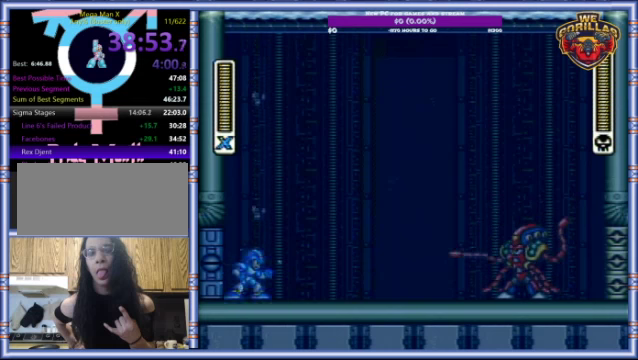
{"buttons": ["Y"], "events": []}
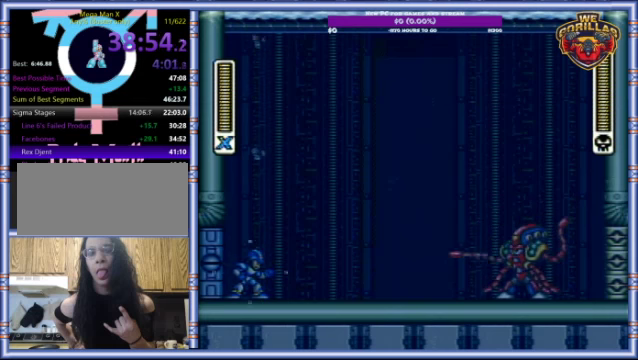
{"buttons": ["Y"], "events": []}
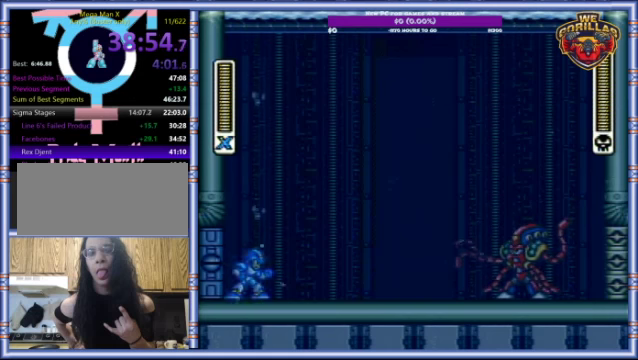
{"buttons": ["Y"], "events": []}
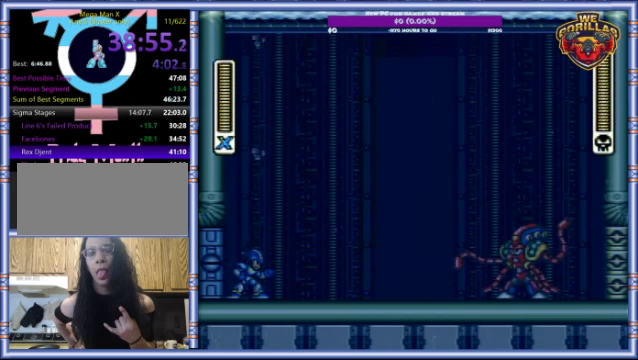
{"buttons": ["Y", "R1", "DPAD_RIGHT"], "events": [[500, "DPAD_RIGHT", "down"], [500, "R1", "down"]]}
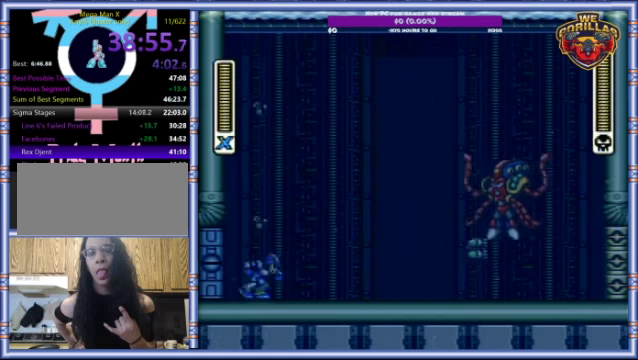
{"buttons": [], "events": [[33, "DPAD_UP", "down"], [33, "L1", "down"], [333, "Y", "up"], [367, "DPAD_UP", "up"], [367, "R1", "up"], [433, "DPAD_RIGHT", "up"], [467, "L1", "up"]]}
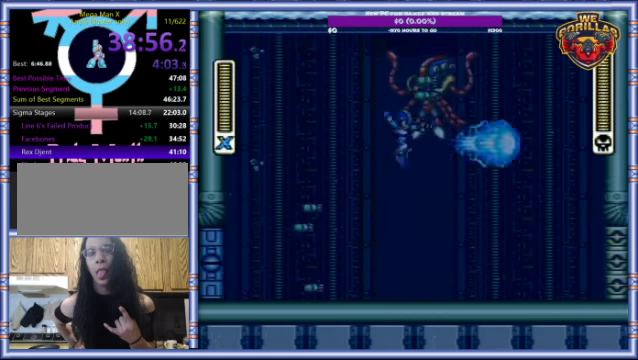
{"buttons": [], "events": [[33, "DPAD_LEFT", "down"], [400, "DPAD_LEFT", "up"]]}
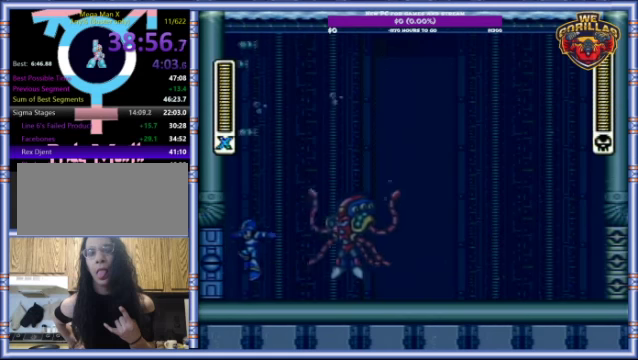
{"buttons": ["Y", "DPAD_LEFT"], "events": [[133, "DPAD_RIGHT", "down"], [233, "R1", "down"], [267, "L1", "down"], [267, "Y", "down"], [300, "DPAD_RIGHT", "up"], [367, "DPAD_LEFT", "down"], [400, "R1", "up"], [467, "L1", "up"]]}
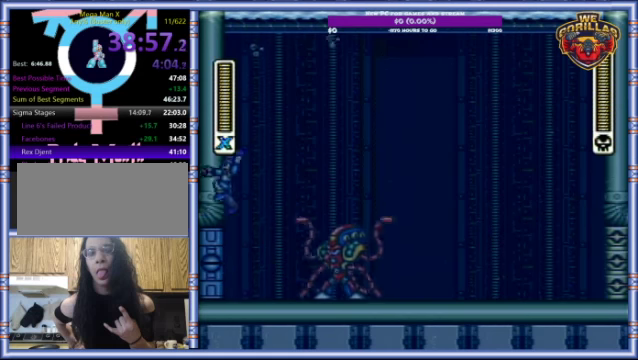
{"buttons": ["Y", "DPAD_RIGHT"], "events": [[133, "L1", "down"], [133, "R1", "down"], [167, "DPAD_LEFT", "up"], [167, "DPAD_RIGHT", "down"], [300, "R1", "up"], [433, "L1", "up"]]}